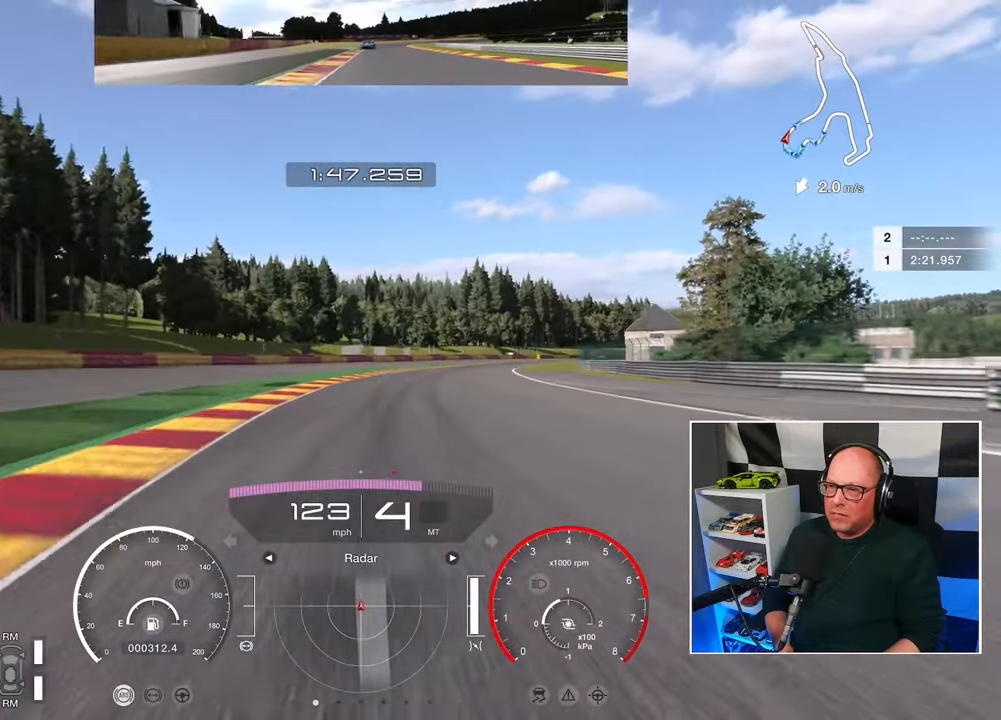
Gameplay with a controller (PlayStation layout); each line is a JSON object with the inputs held at the frame after it. "events" lists button and stick changes between this image and that frame as [ms after this image, input, new state], when the widget could be followed in between. Not read: R3.
{"buttons": ["R2"], "left_stick": "up-right", "right_stick": "center", "events": []}
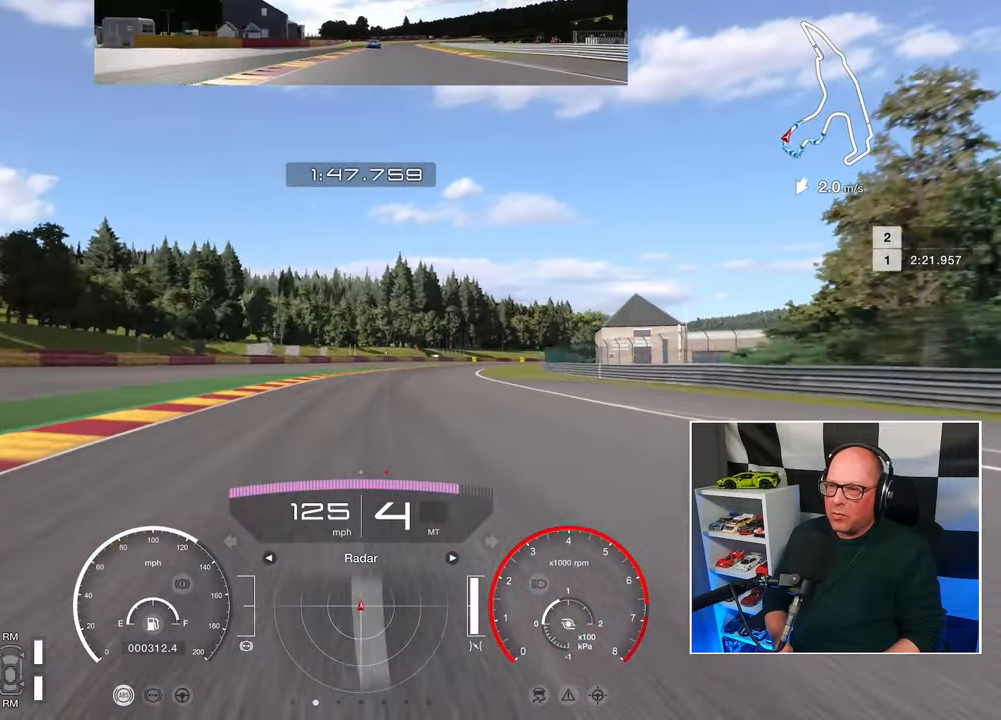
{"buttons": ["R2"], "left_stick": "up-right", "right_stick": "center", "events": []}
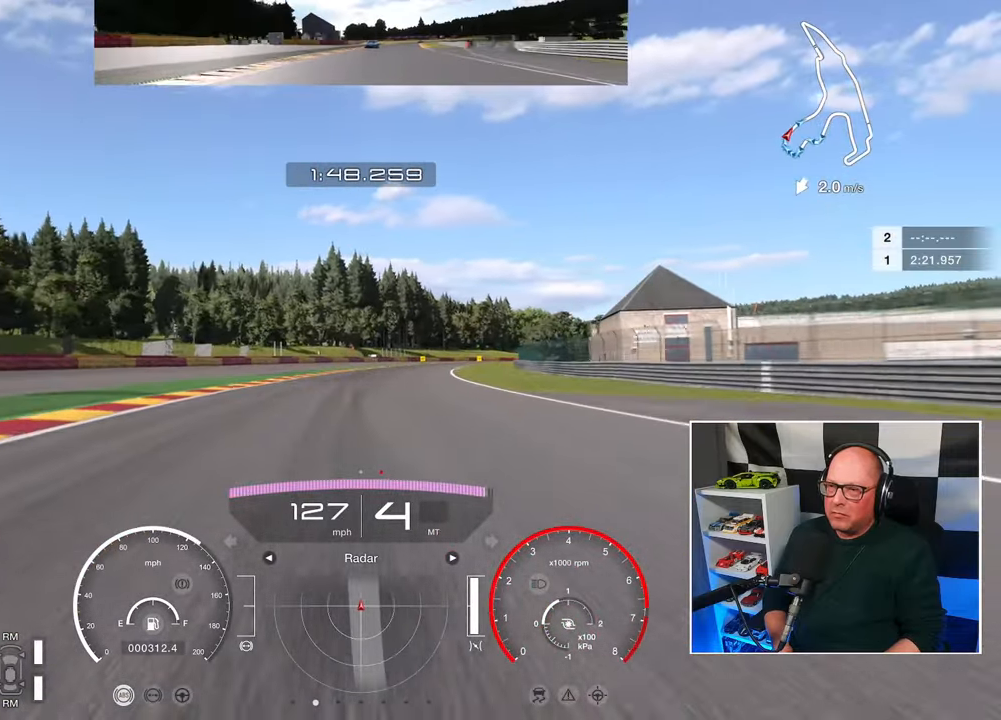
{"buttons": ["R2"], "left_stick": "up-right", "right_stick": "center", "events": [[183, "CROSS", "down"], [283, "CROSS", "up"]]}
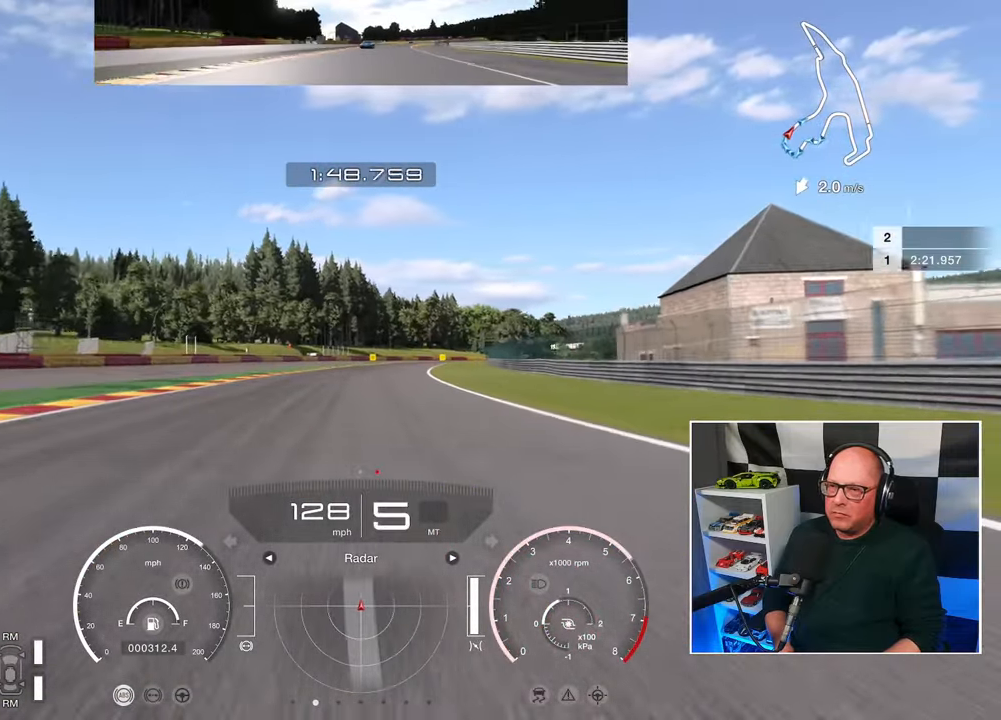
{"buttons": ["R2"], "left_stick": "up-right", "right_stick": "center", "events": [[50, "left_stick", "center"], [333, "left_stick", "right"], [383, "left_stick", "up-right"]]}
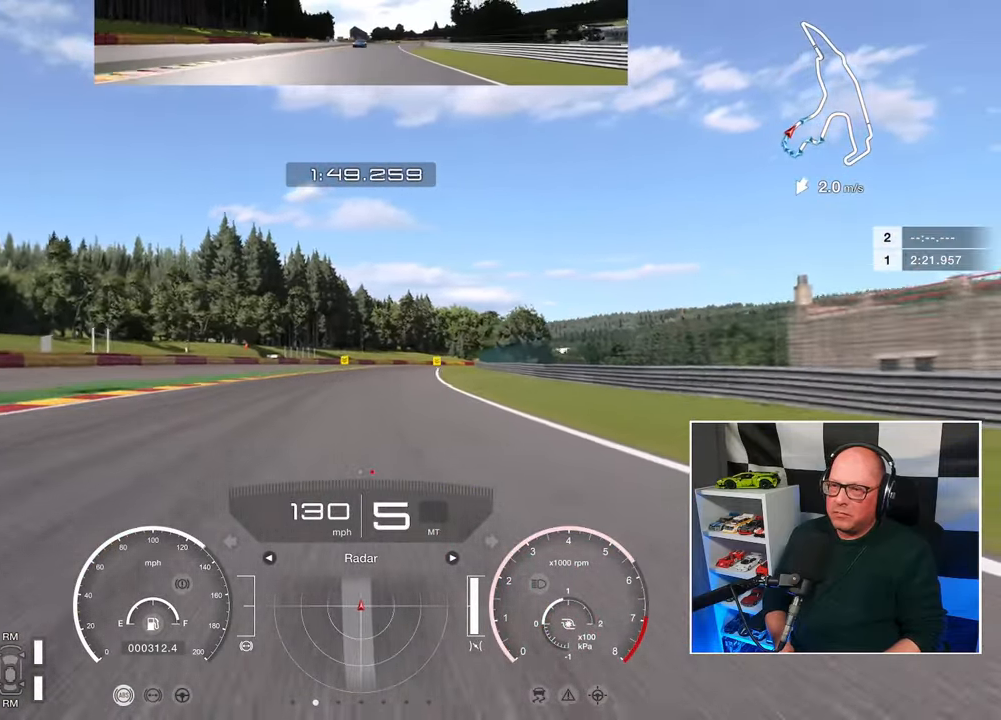
{"buttons": ["R2"], "left_stick": "center", "right_stick": "center", "events": [[233, "left_stick", "center"]]}
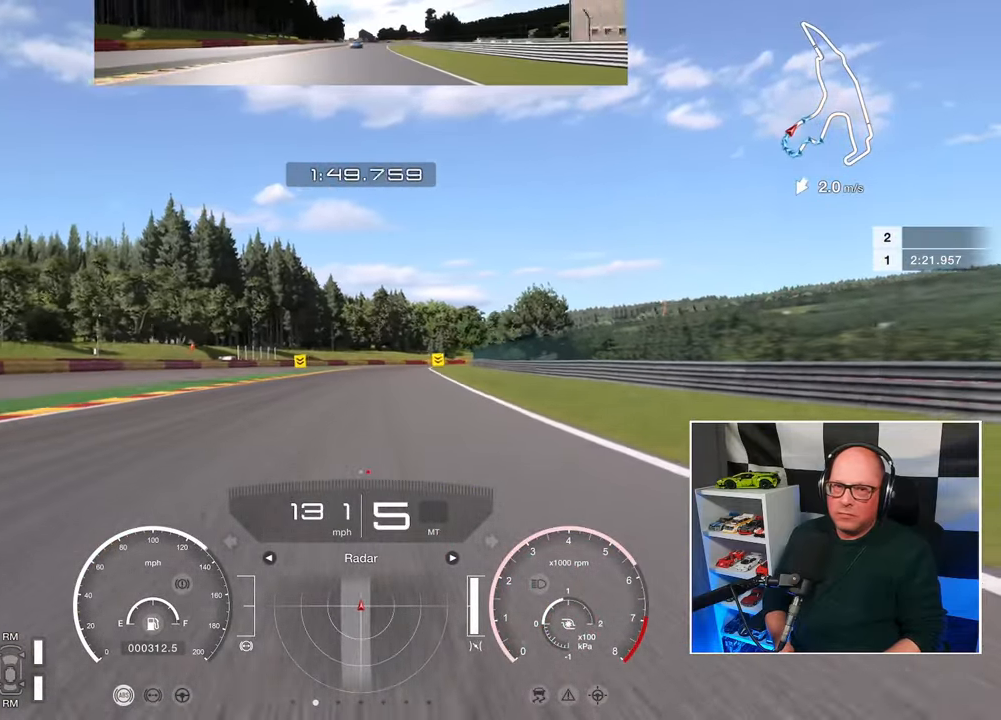
{"buttons": ["R2"], "left_stick": "center", "right_stick": "center", "events": []}
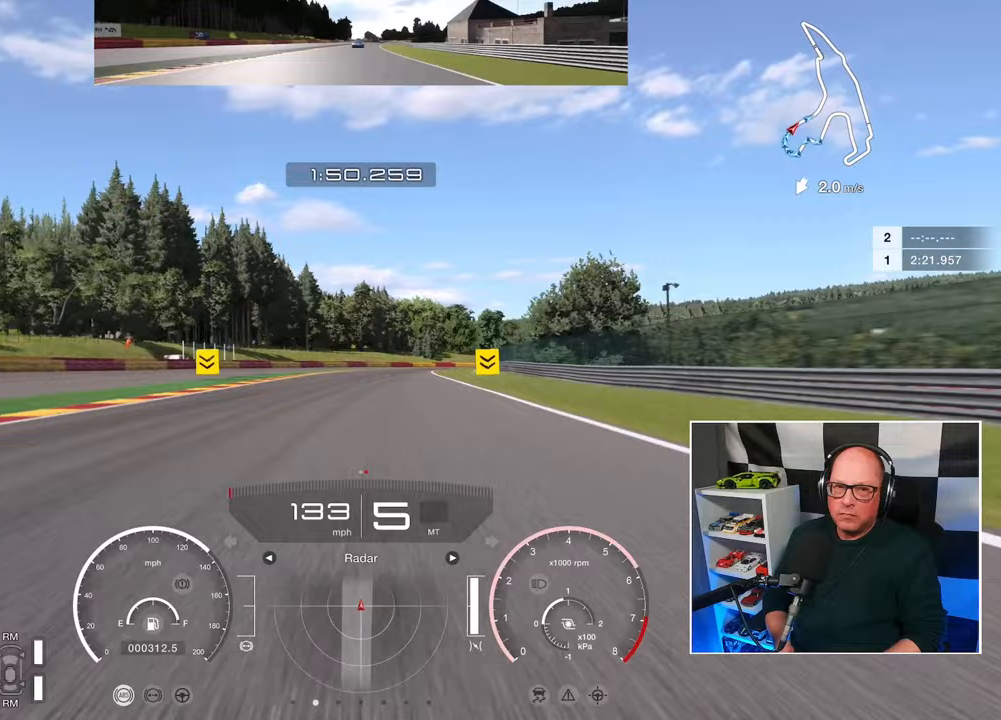
{"buttons": ["R2"], "left_stick": "center", "right_stick": "center", "events": []}
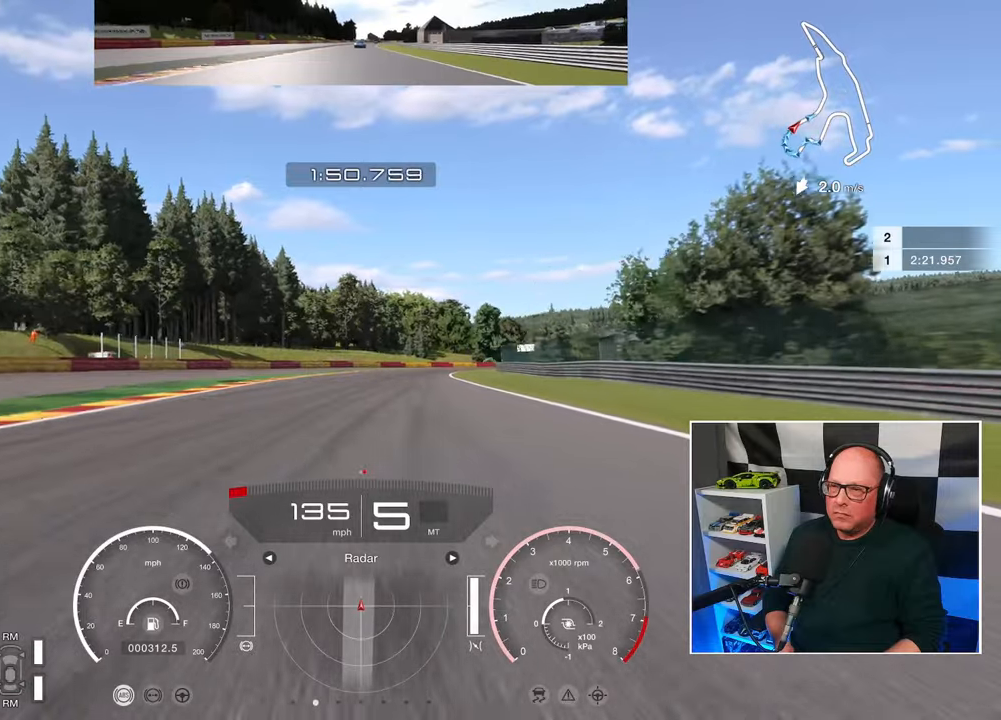
{"buttons": ["R2"], "left_stick": "up-right", "right_stick": "center", "events": [[317, "left_stick", "up-right"]]}
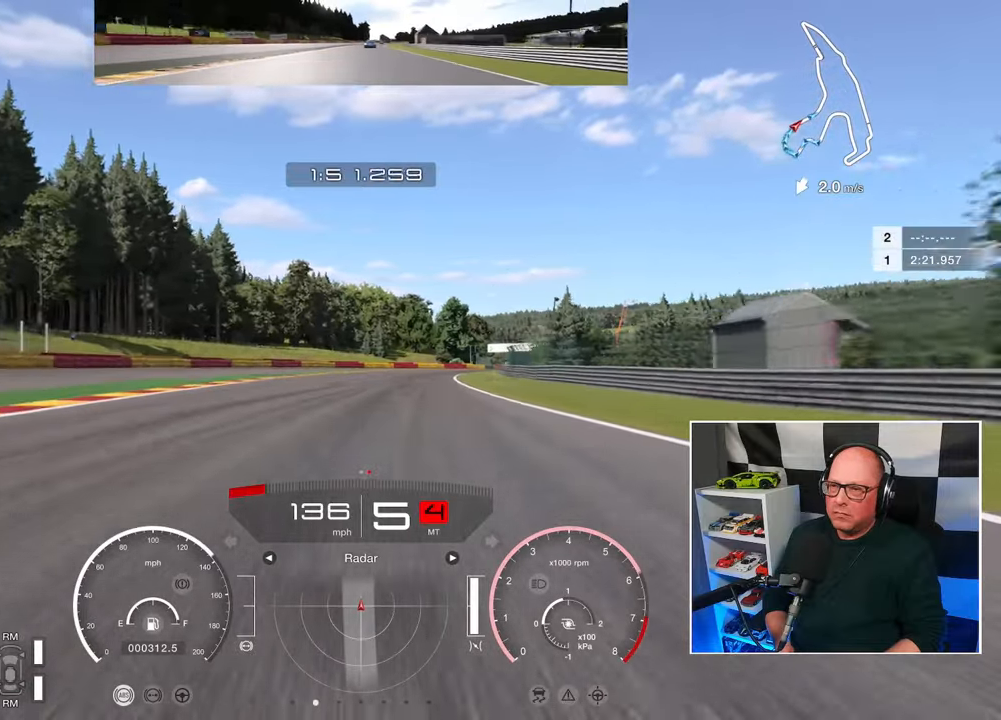
{"buttons": ["R2"], "left_stick": "up-right", "right_stick": "center", "events": []}
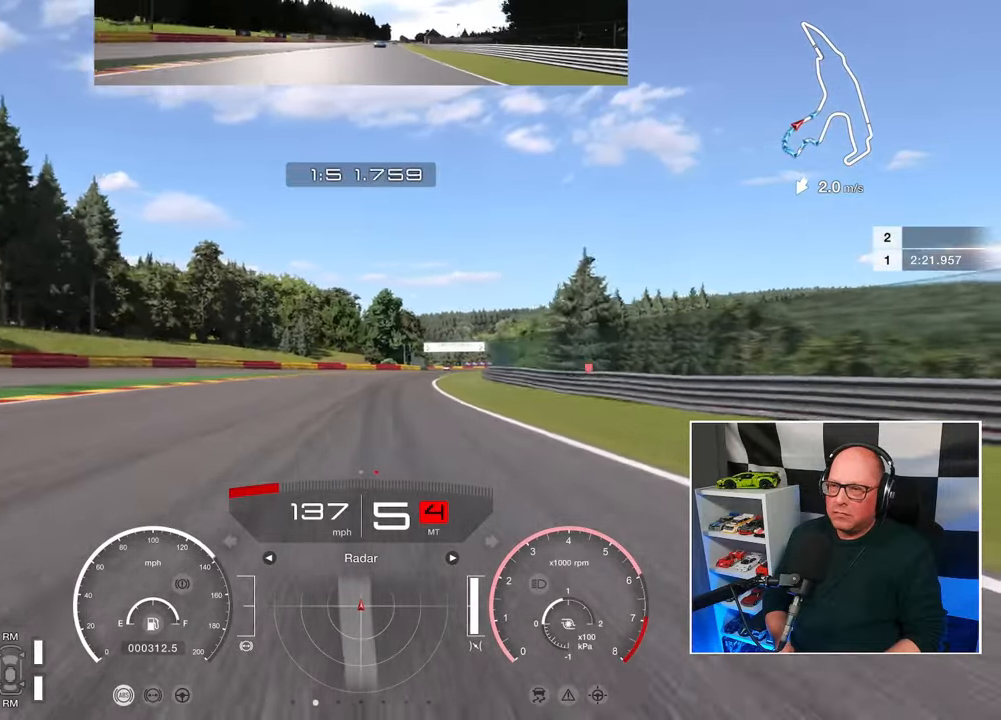
{"buttons": ["R2"], "left_stick": "up-right", "right_stick": "center", "events": []}
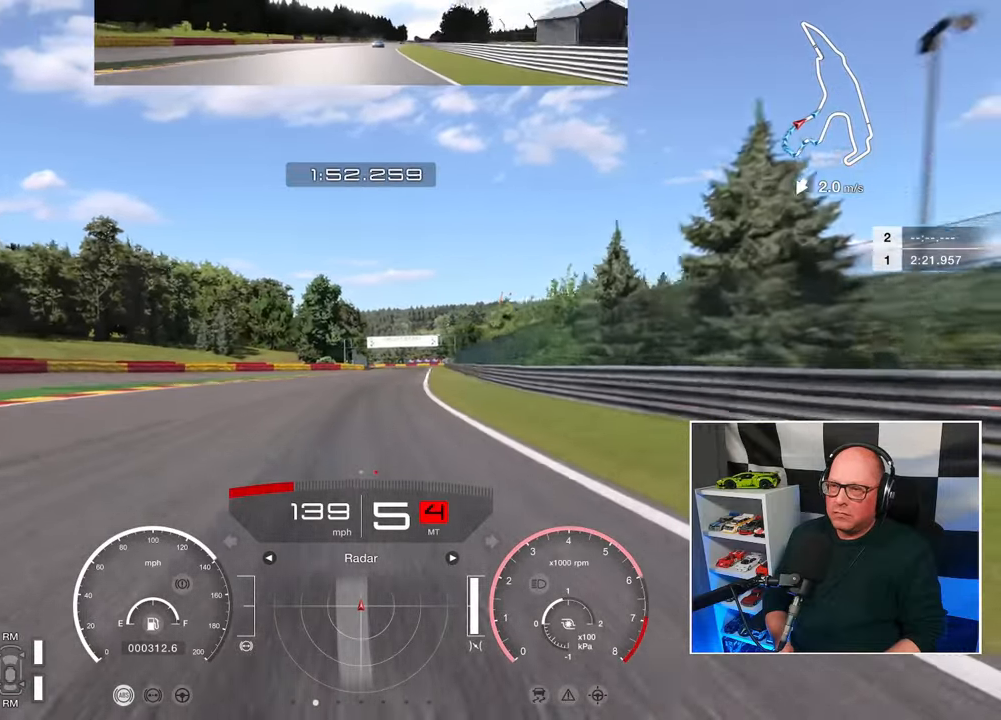
{"buttons": ["R2"], "left_stick": "up-right", "right_stick": "center", "events": []}
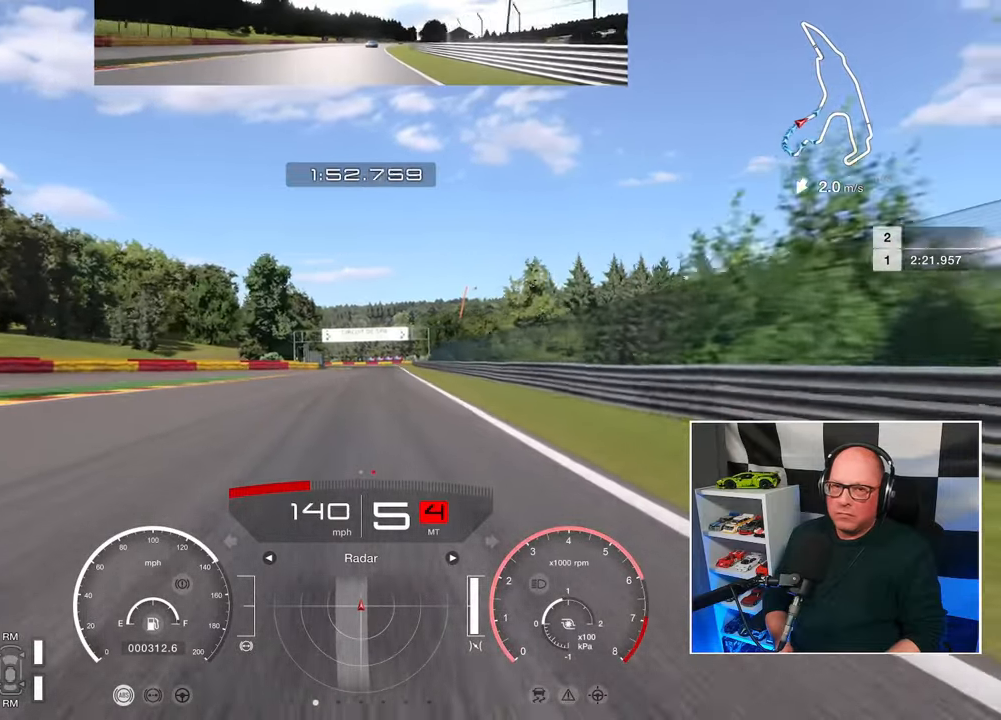
{"buttons": ["R2"], "left_stick": "center", "right_stick": "center", "events": [[200, "left_stick", "center"]]}
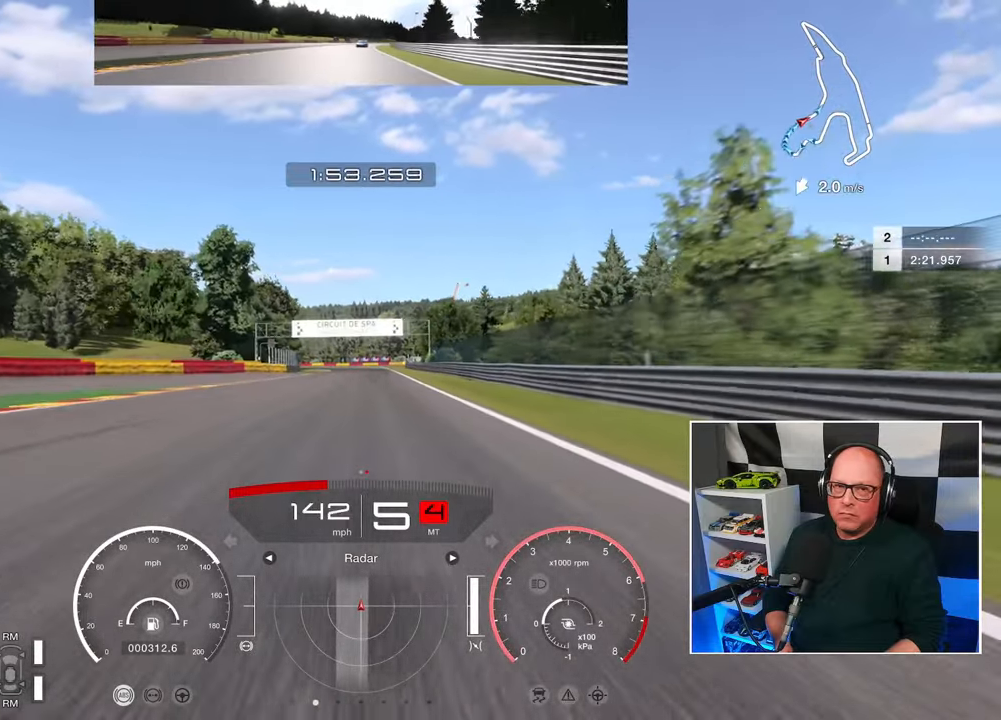
{"buttons": ["R2"], "left_stick": "center", "right_stick": "center", "events": []}
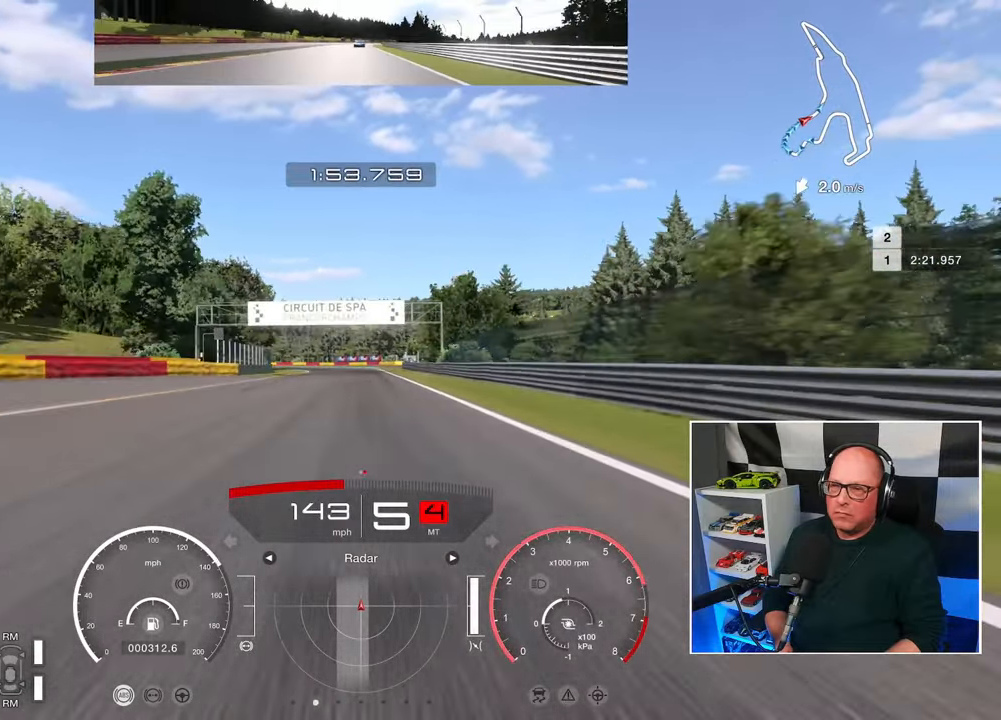
{"buttons": ["R2"], "left_stick": "center", "right_stick": "center", "events": []}
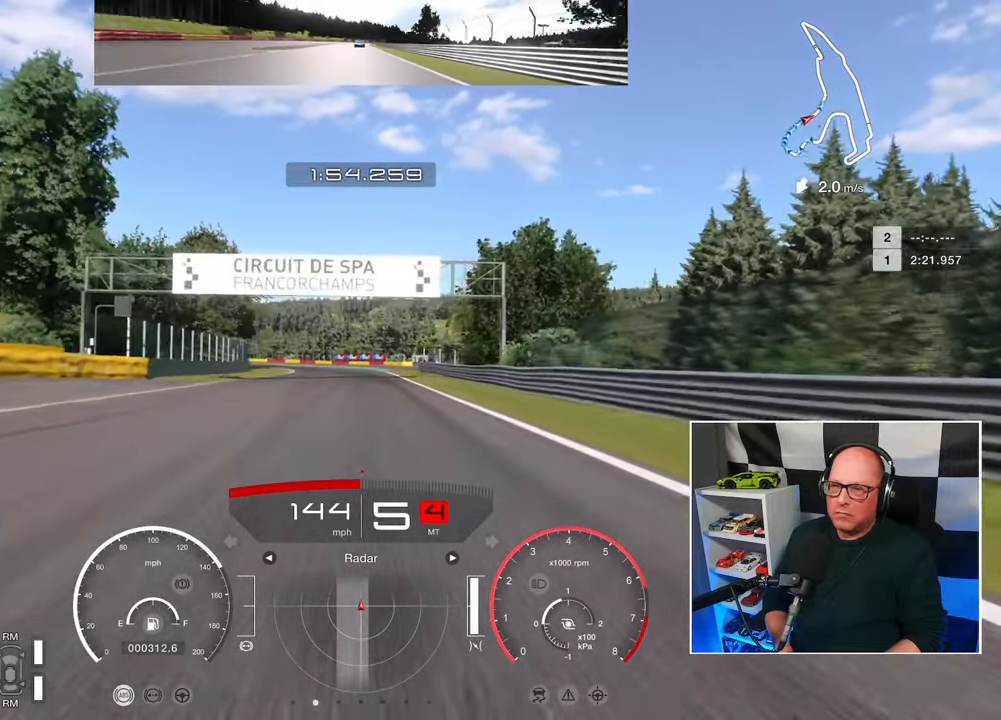
{"buttons": ["R2"], "left_stick": "center", "right_stick": "center", "events": []}
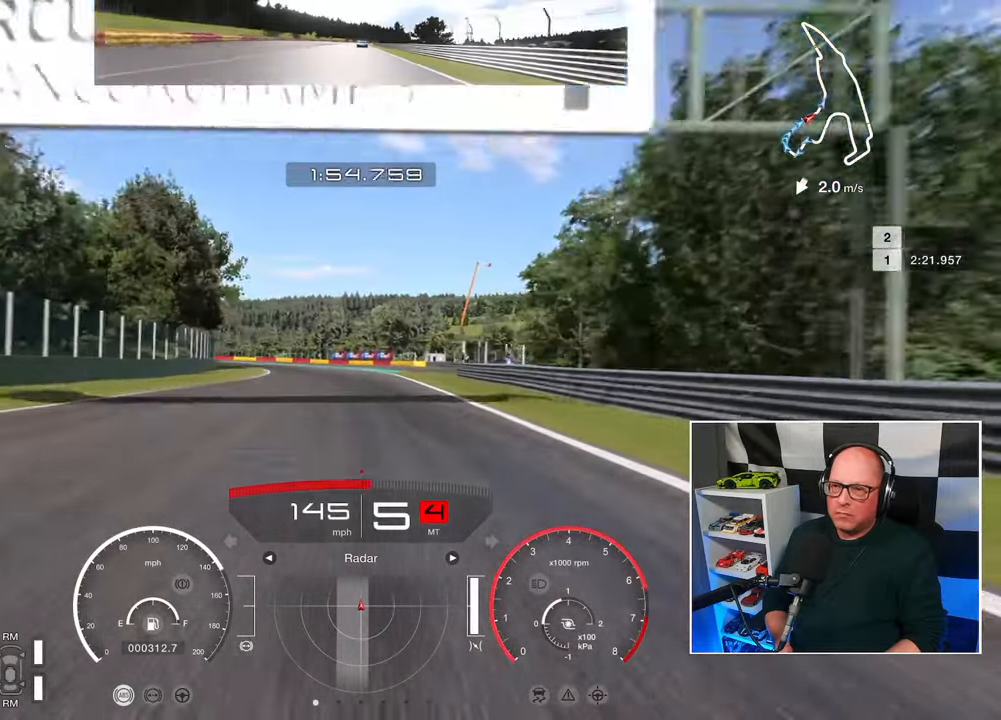
{"buttons": ["R2"], "left_stick": "up-left", "right_stick": "center", "events": [[233, "left_stick", "up-left"]]}
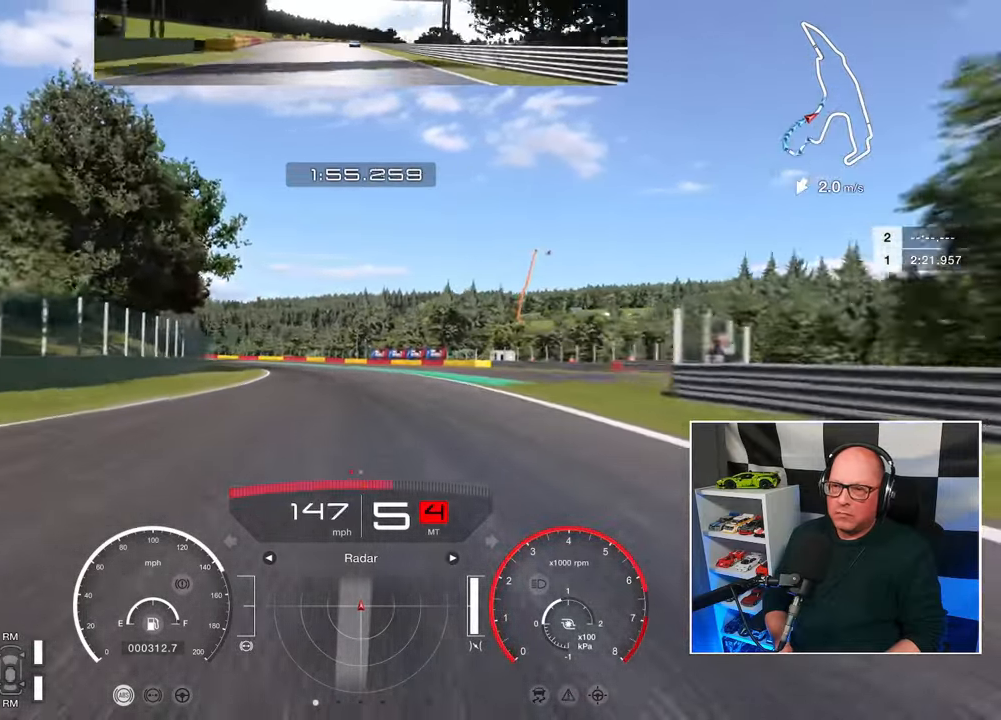
{"buttons": ["R2"], "left_stick": "up-left", "right_stick": "center", "events": []}
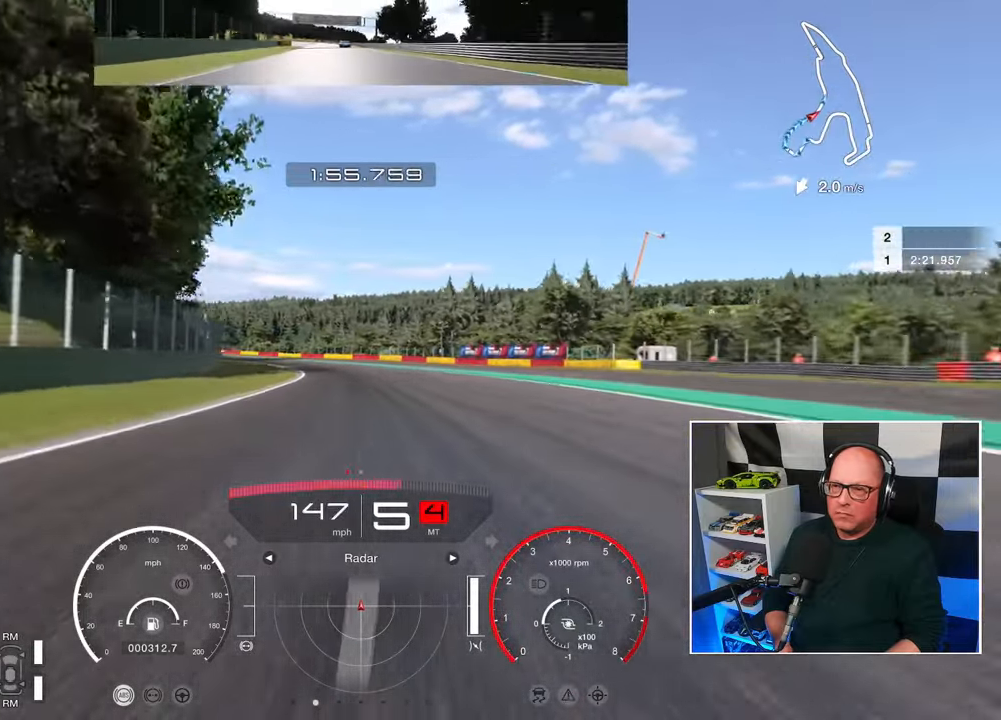
{"buttons": ["R2"], "left_stick": "up-left", "right_stick": "center", "events": []}
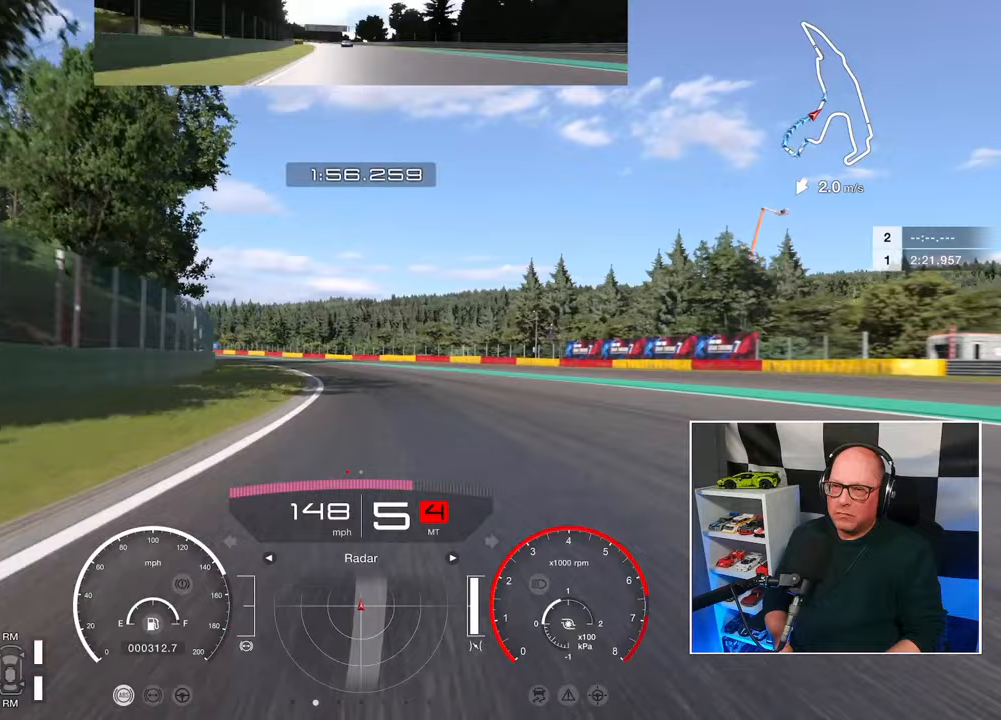
{"buttons": ["R2"], "left_stick": "up-left", "right_stick": "center", "events": []}
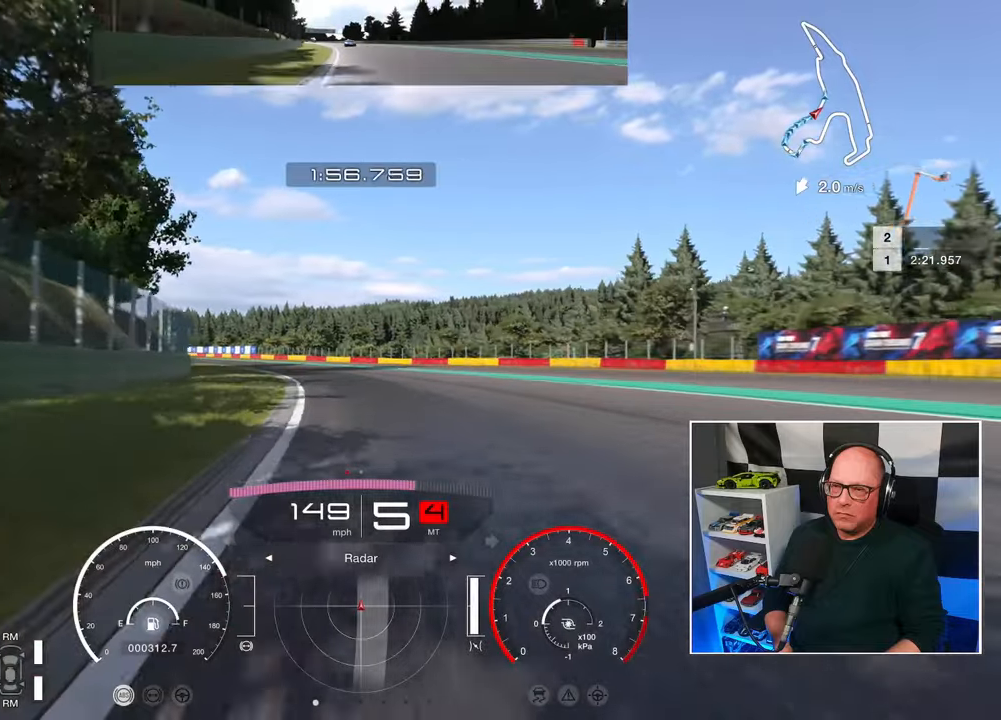
{"buttons": ["R2"], "left_stick": "up-left", "right_stick": "center", "events": []}
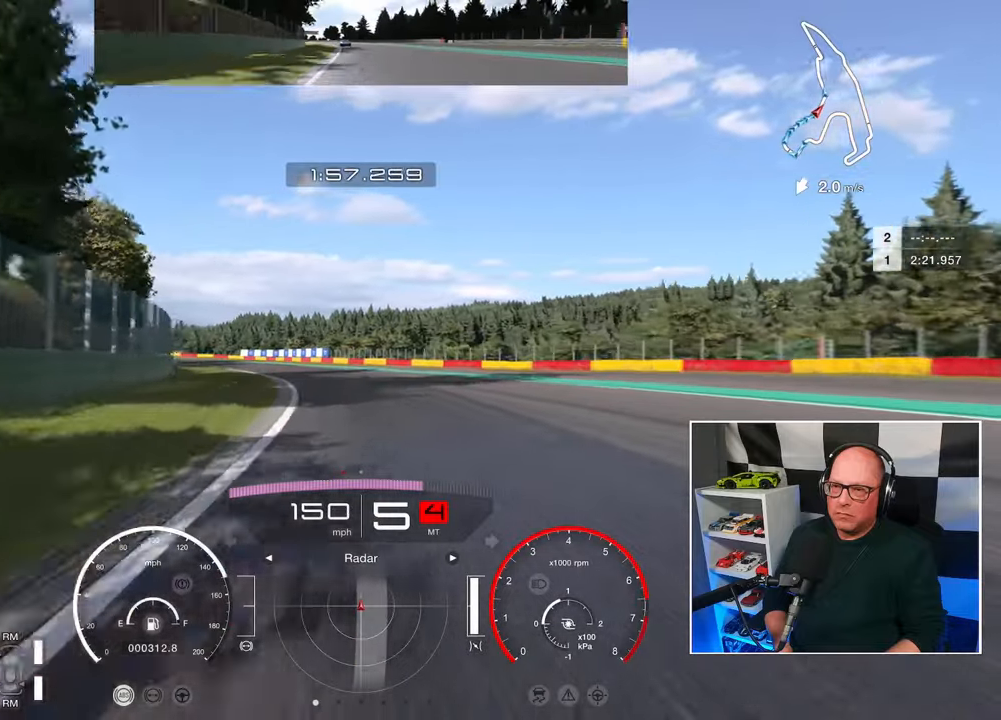
{"buttons": ["R2"], "left_stick": "up-left", "right_stick": "center", "events": []}
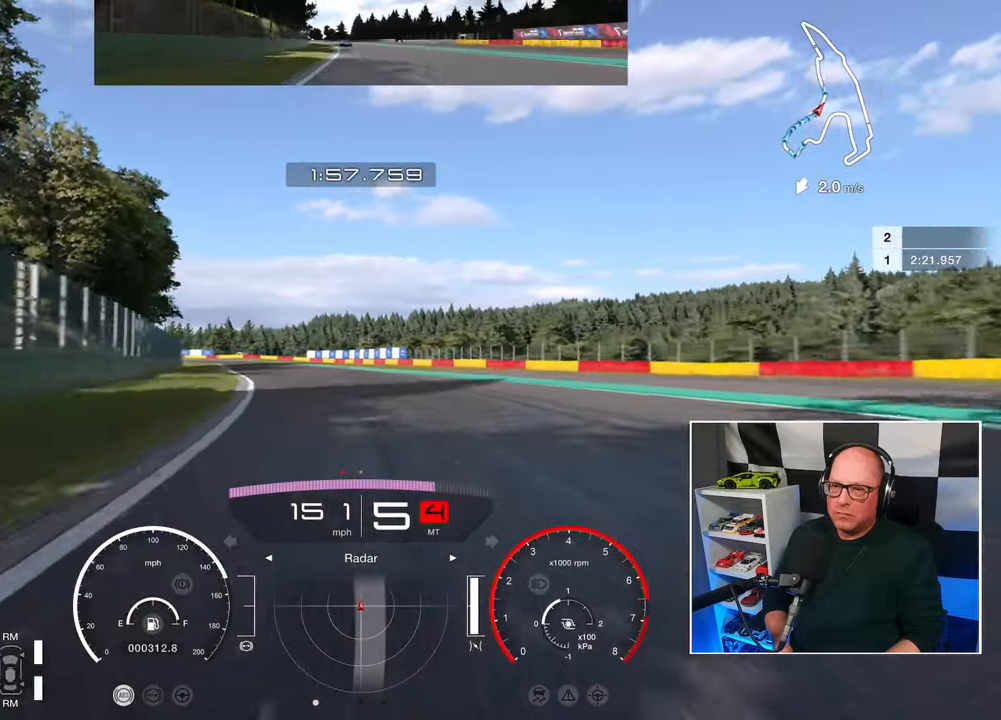
{"buttons": ["R2"], "left_stick": "up-left", "right_stick": "center", "events": []}
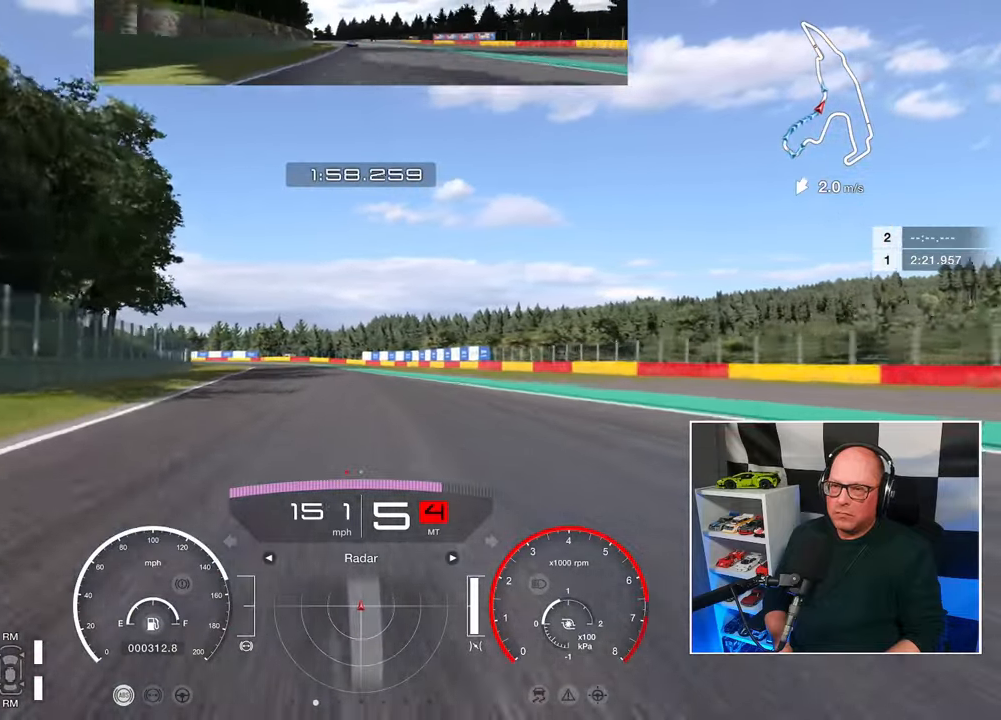
{"buttons": ["R2"], "left_stick": "up-left", "right_stick": "center", "events": [[250, "left_stick", "center"], [450, "left_stick", "up-left"]]}
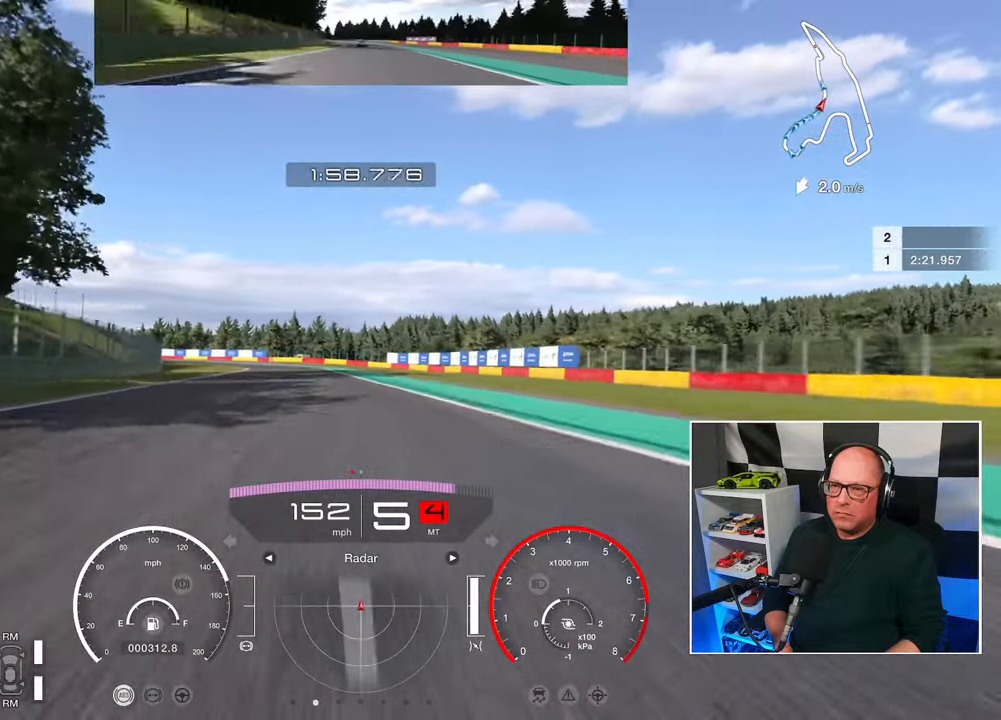
{"buttons": ["R2"], "left_stick": "up-left", "right_stick": "center", "events": [[83, "left_stick", "center"], [267, "left_stick", "up-left"]]}
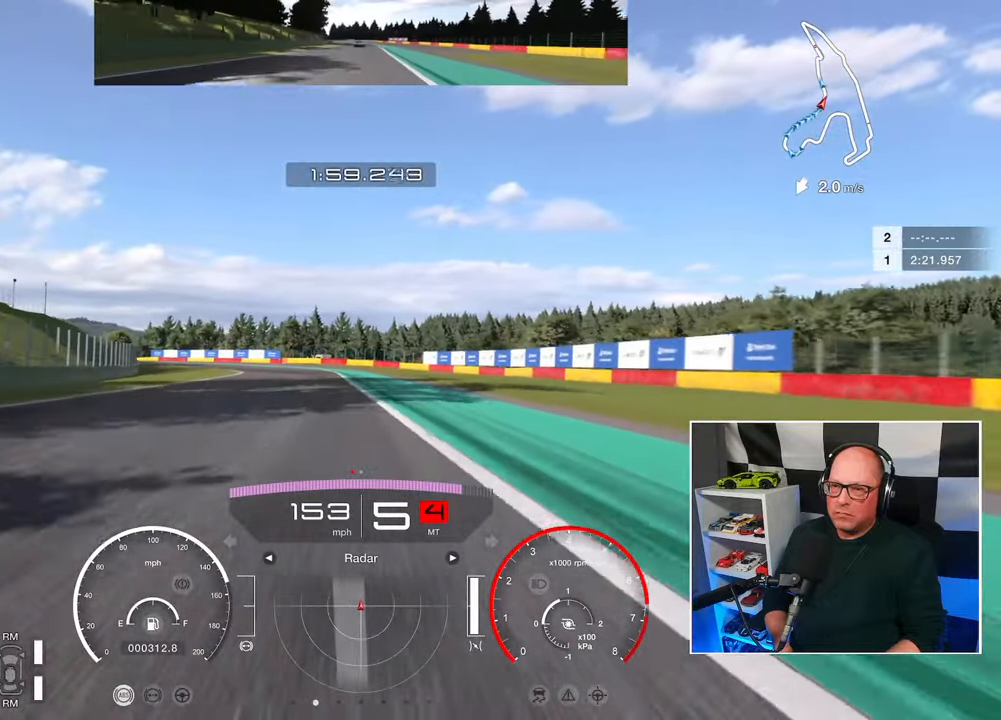
{"buttons": ["R2"], "left_stick": "up-left", "right_stick": "center", "events": [[250, "left_stick", "center"], [500, "left_stick", "up-left"]]}
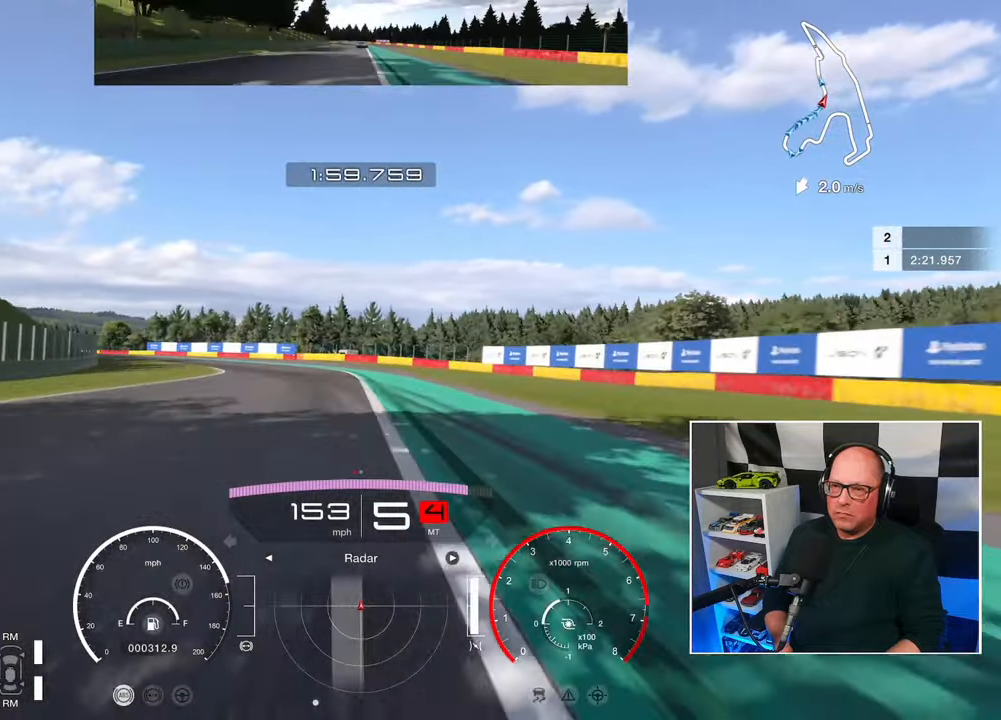
{"buttons": ["R2"], "left_stick": "up-left", "right_stick": "center", "events": []}
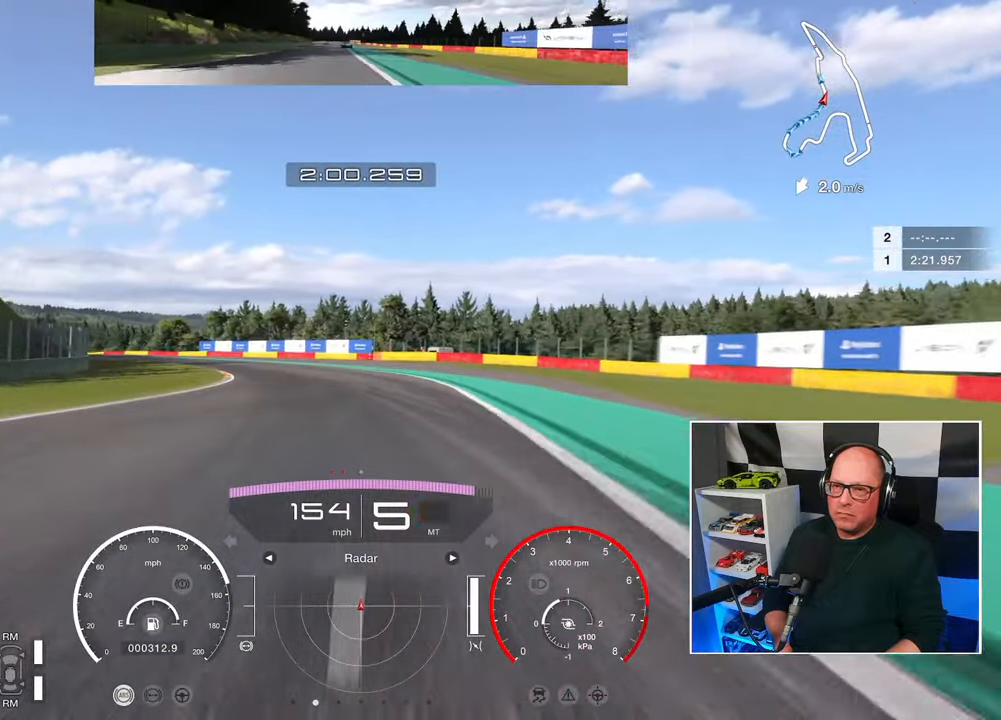
{"buttons": ["R2"], "left_stick": "up-left", "right_stick": "center", "events": []}
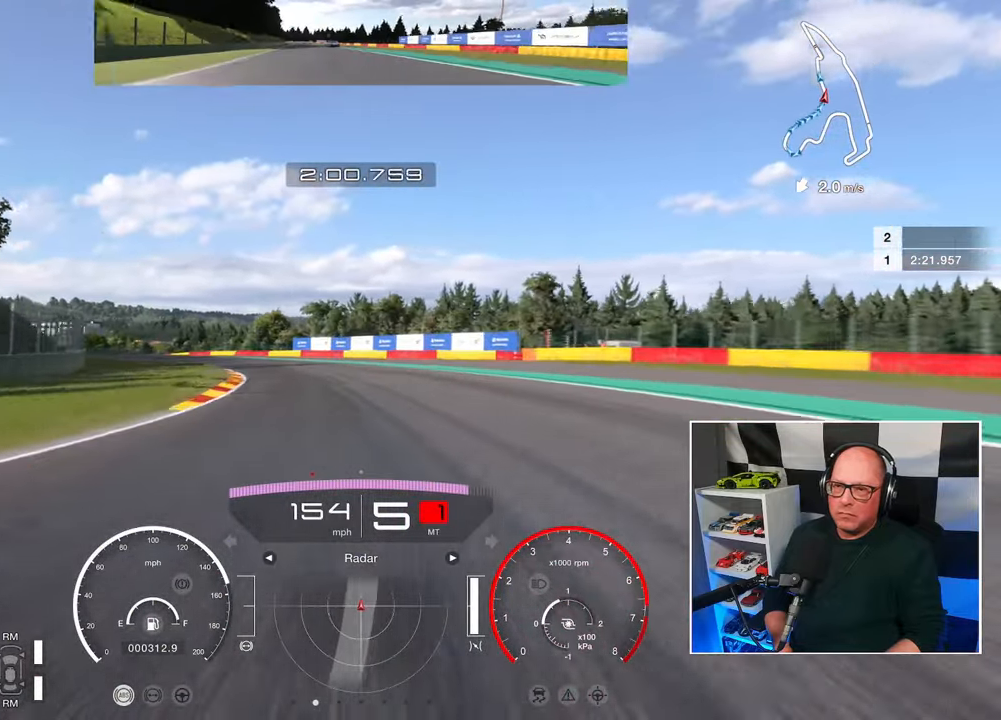
{"buttons": ["R2"], "left_stick": "left", "right_stick": "center", "events": [[400, "left_stick", "left"]]}
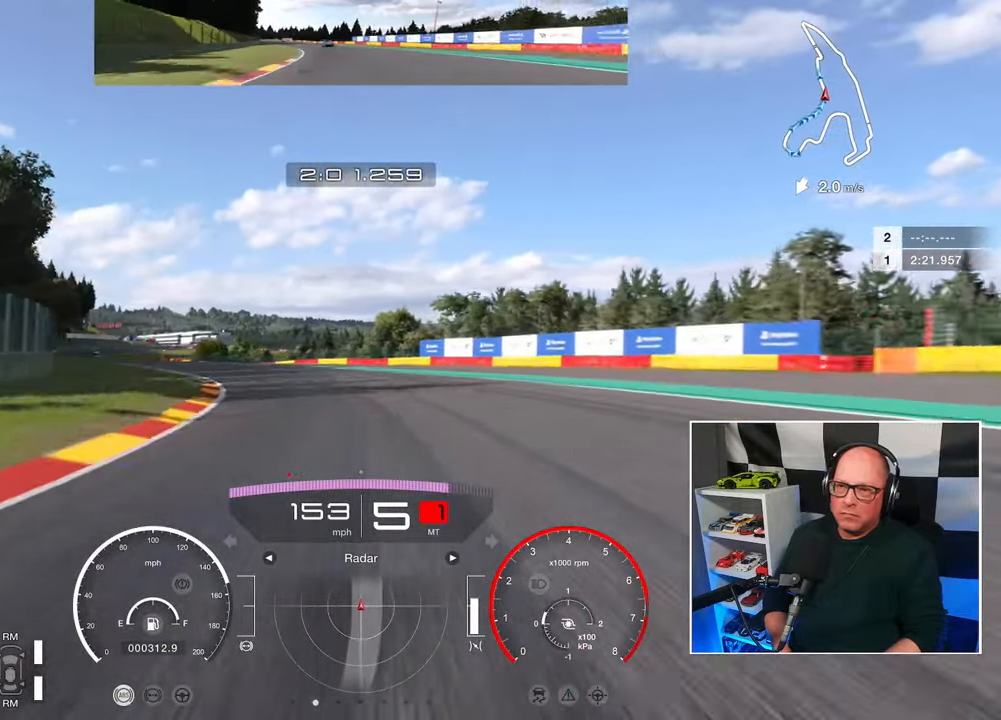
{"buttons": ["R2", "L3"], "left_stick": "left", "right_stick": "center", "events": [[417, "L3", "down"]]}